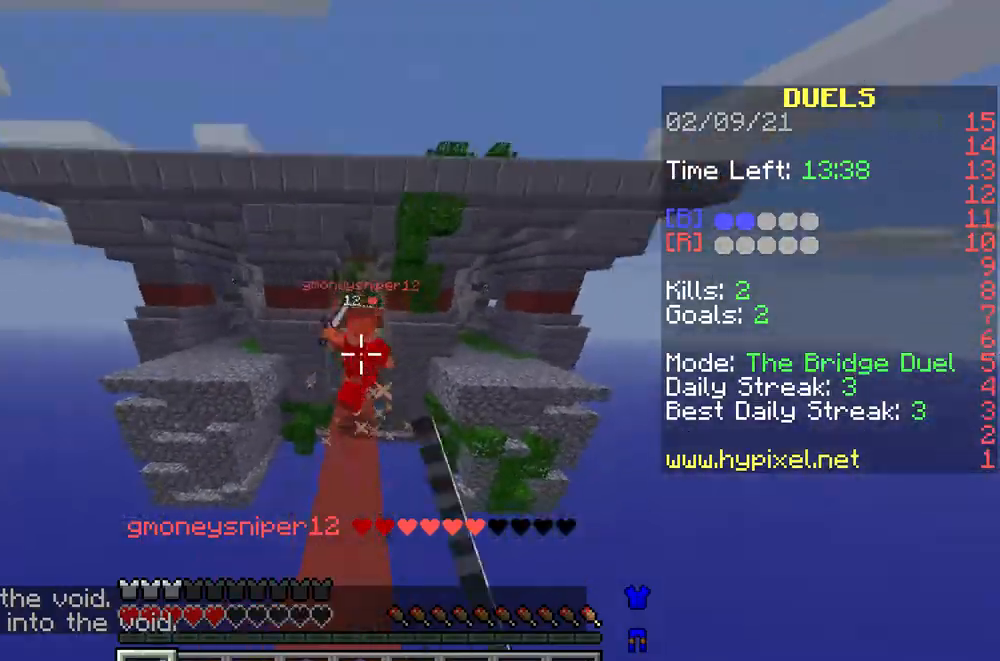
Gameplay with keyboard and mouse; each line is a JSON object with the keys and mouse buttons held at the frame after it. "events" lists presses ("down") and releases ("up") of "a", "d", "s", "w", "mouse_left" and "mouse_right" between this image and that frame as [ms after this image, input, new state], when the widget could be followed in between. "mouse_left", "mouse_right" = the "left", "right" buttons of the "mouse" list. No other keys are recorded. Fast repeated clicks can show as one long hold. Mouse movement is not recorded.
{"keys": ["w"], "mouse": [], "events": [[33, "mouse_left", "down"], [100, "mouse_left", "up"], [167, "mouse_left", "down"], [267, "mouse_left", "up"], [333, "mouse_left", "down"], [400, "mouse_left", "up"]]}
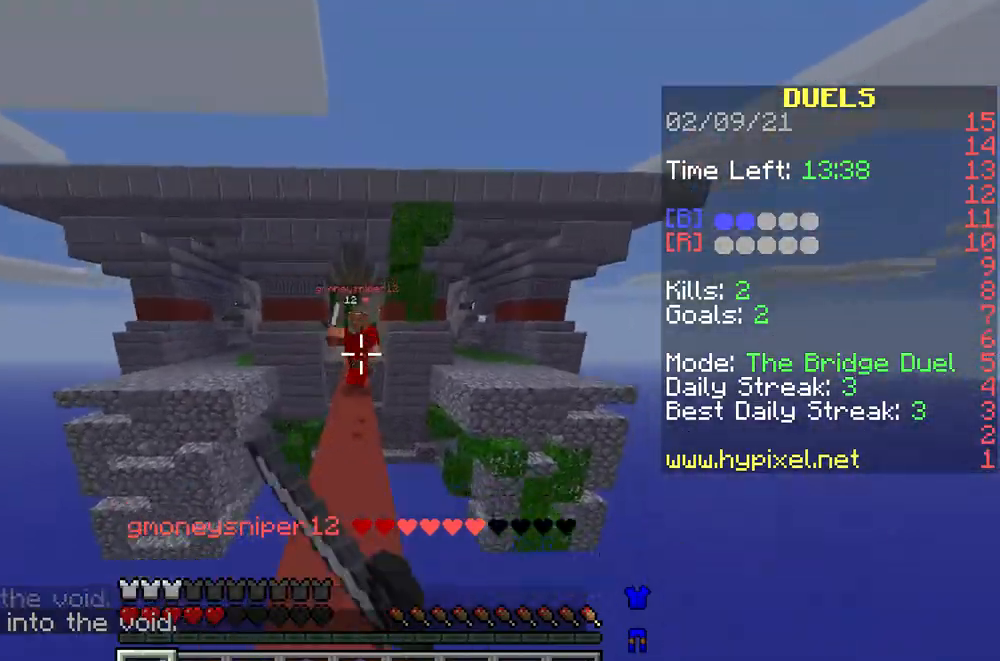
{"keys": ["d", "w"], "mouse": ["left"], "events": [[33, "a", "down"], [200, "a", "up"], [200, "mouse_left", "down"], [300, "mouse_left", "up"], [333, "mouse_left", "down"], [433, "d", "down"], [433, "mouse_left", "up"], [467, "mouse_left", "down"]]}
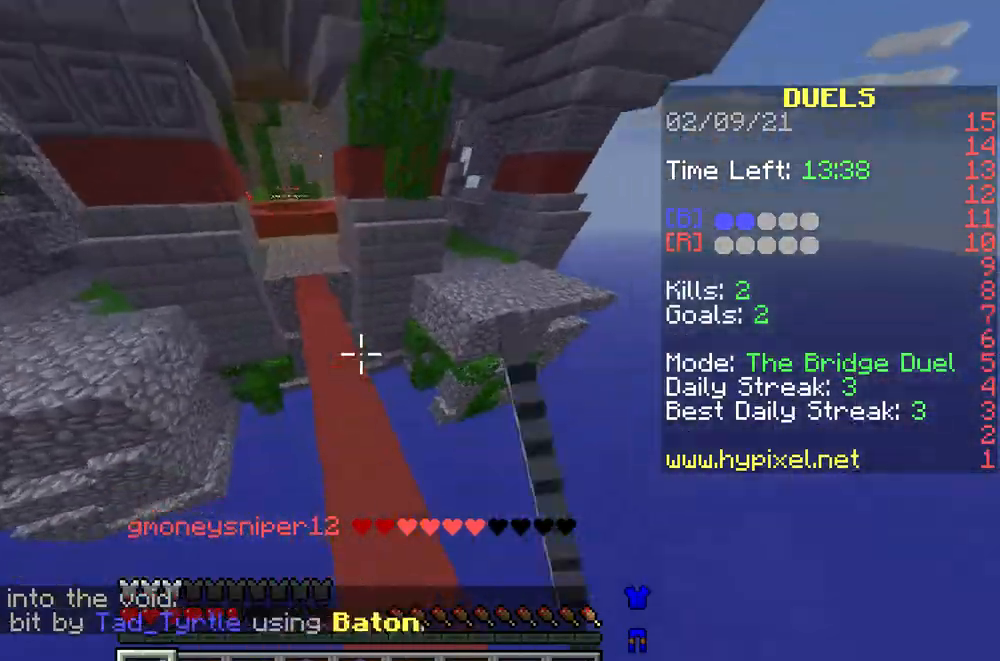
{"keys": ["w"], "mouse": [], "events": [[67, "mouse_left", "up"], [133, "mouse_left", "down"], [200, "d", "up"], [200, "mouse_left", "up"]]}
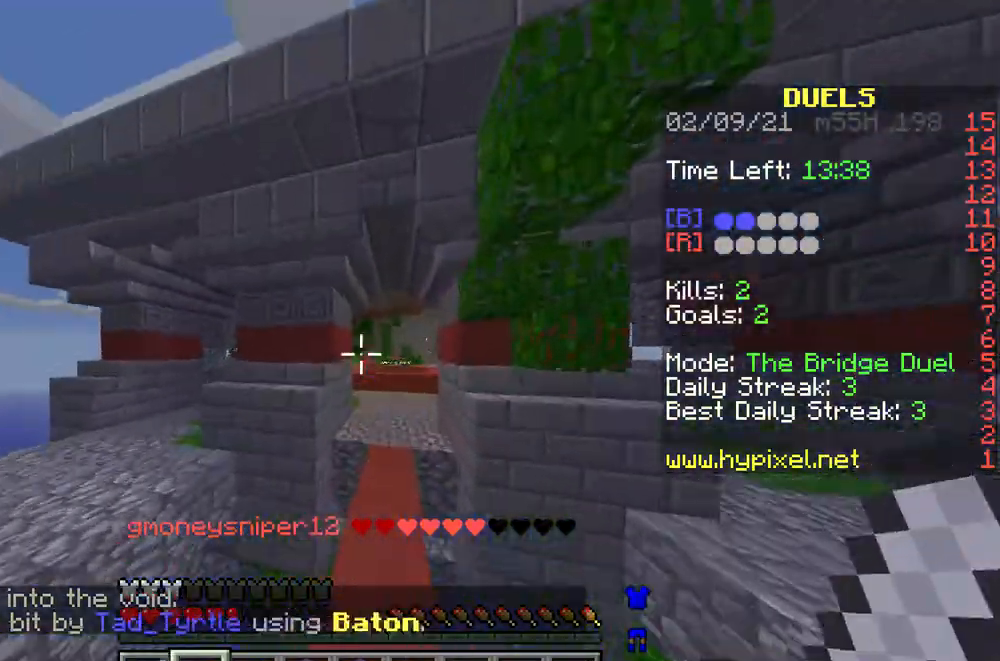
{"keys": ["w"], "mouse": [], "events": []}
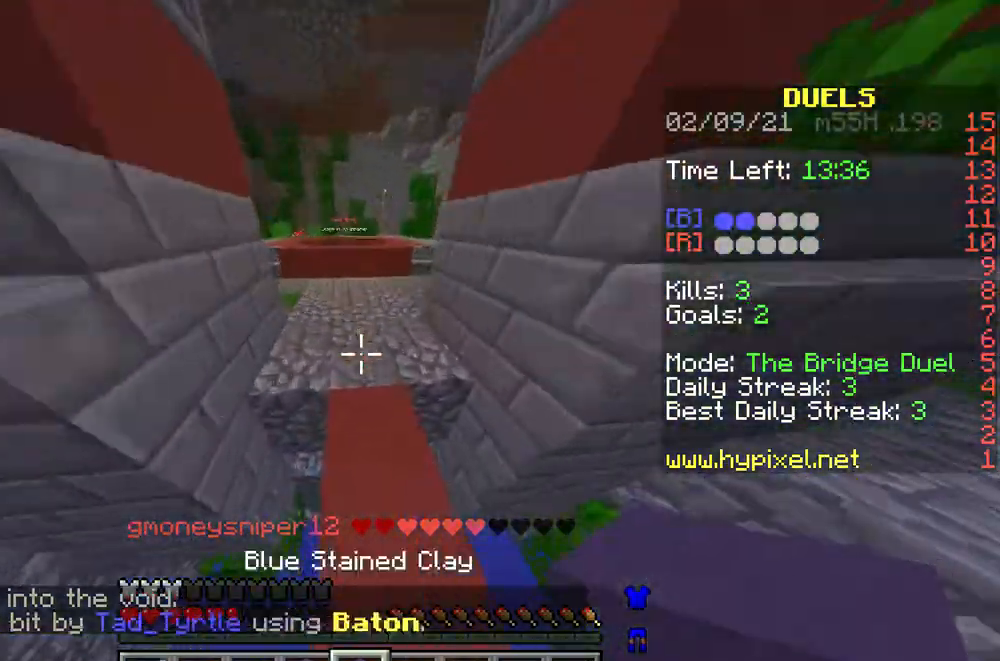
{"keys": ["w"], "mouse": [], "events": [[200, "a", "down"], [500, "a", "up"]]}
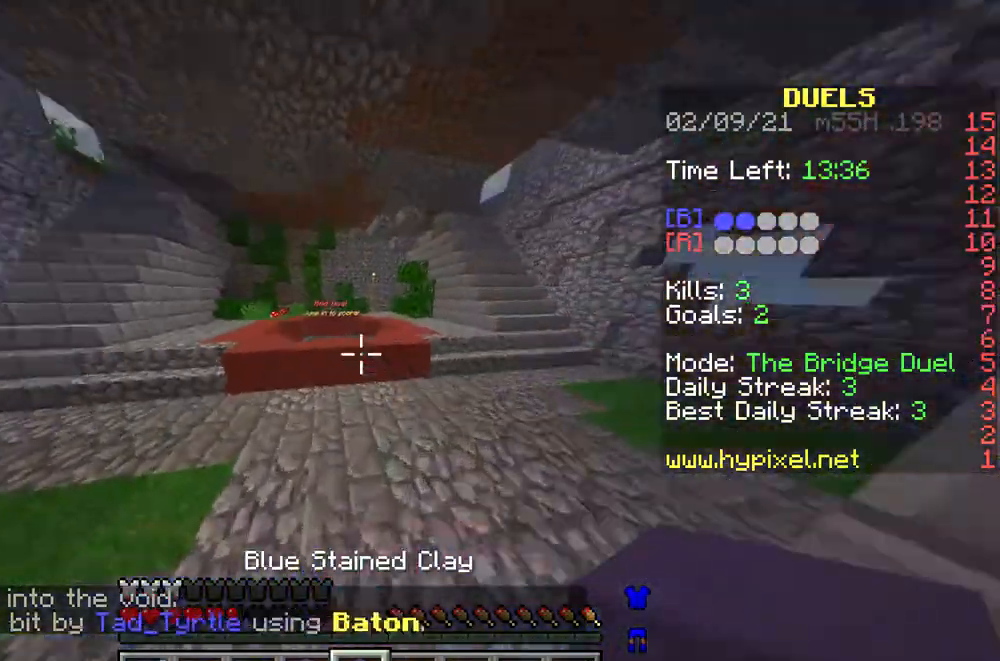
{"keys": ["w"], "mouse": [], "events": []}
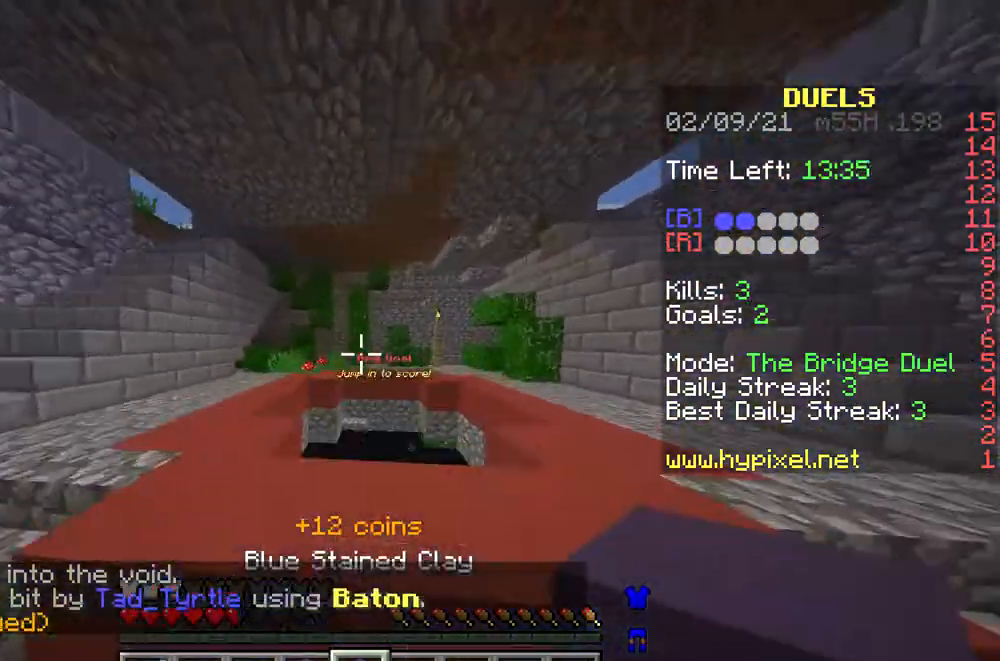
{"keys": ["w"], "mouse": [], "events": []}
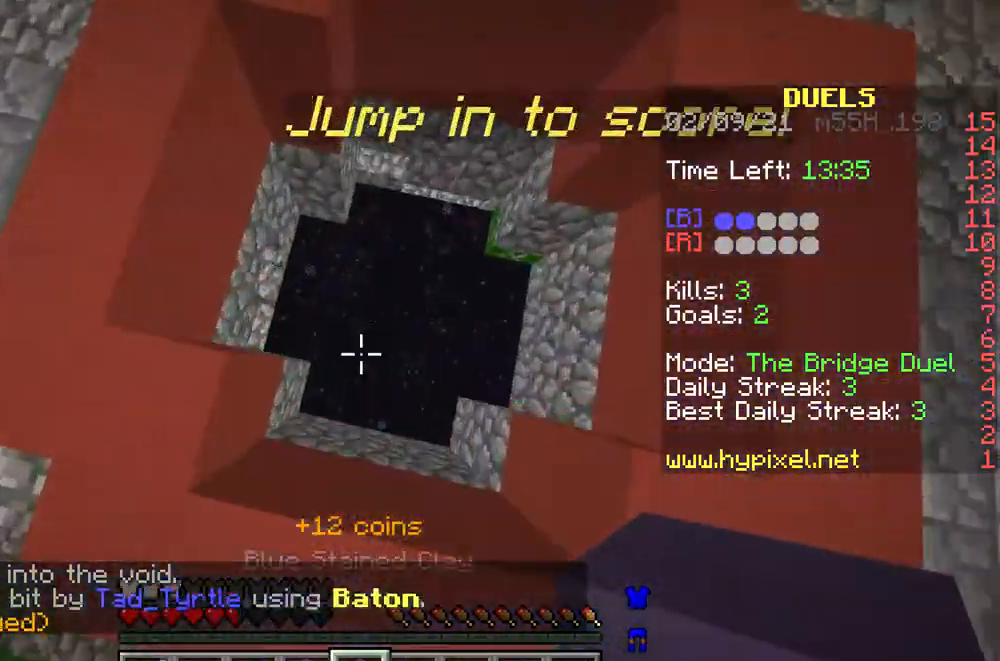
{"keys": ["w"], "mouse": [], "events": []}
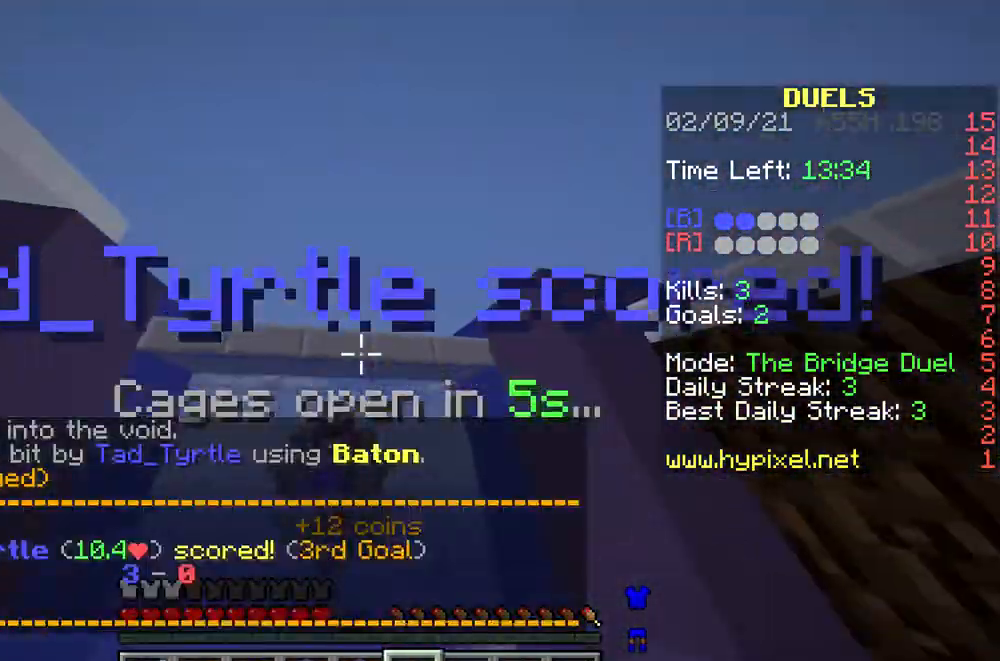
{"keys": ["a", "d"], "mouse": ["right"], "events": [[100, "w", "up"], [200, "mouse_right", "down"], [233, "s", "down"], [367, "d", "down"], [467, "s", "up"], [500, "a", "down"]]}
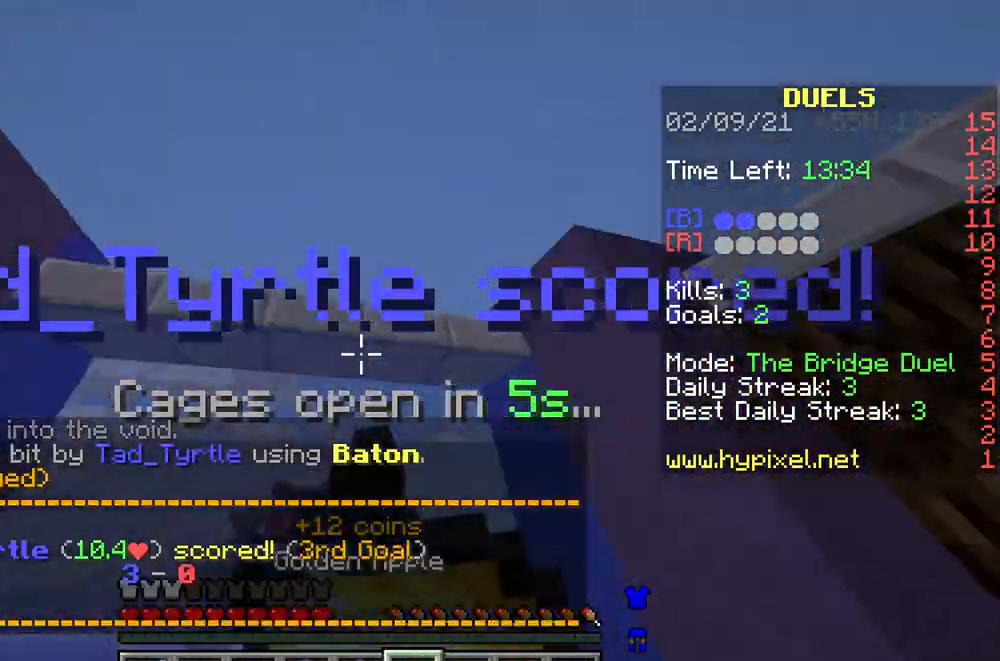
{"keys": [], "mouse": ["right"], "events": [[33, "d", "up"], [167, "a", "up"]]}
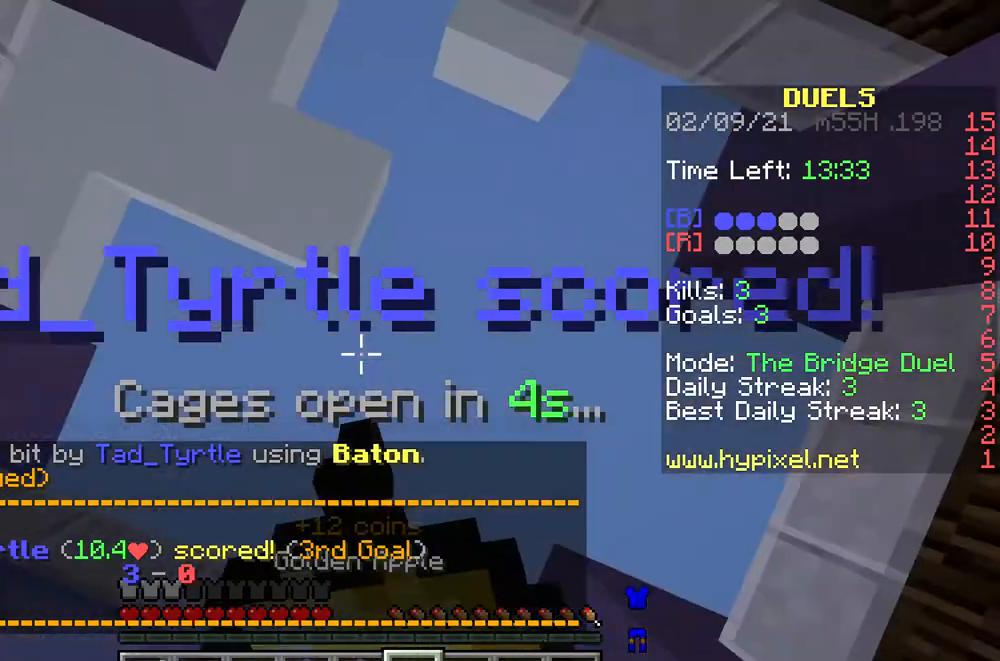
{"keys": [], "mouse": ["right"], "events": []}
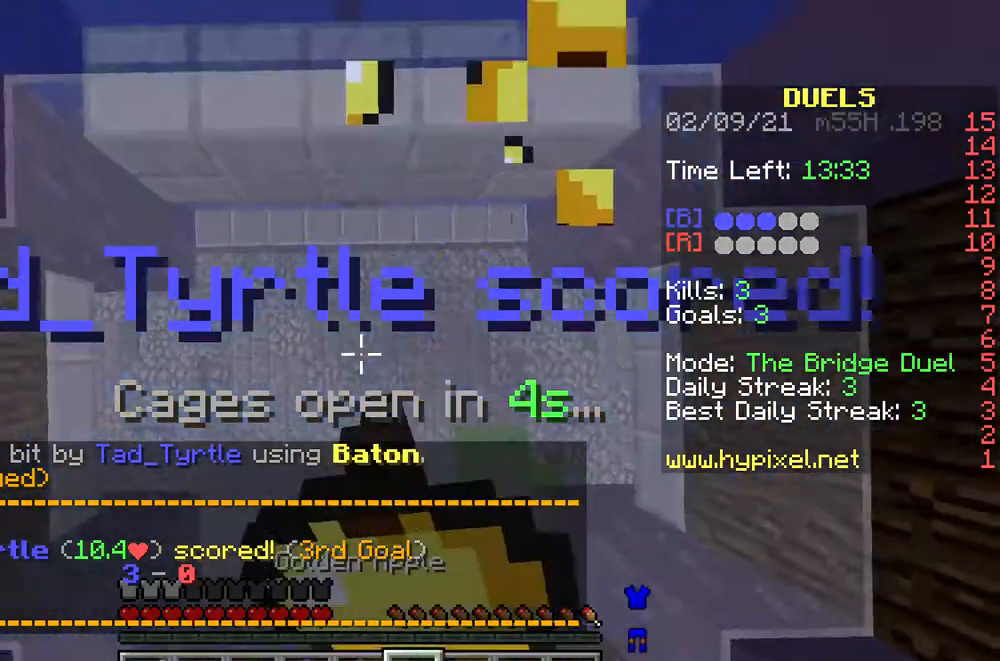
{"keys": [], "mouse": ["right"], "events": []}
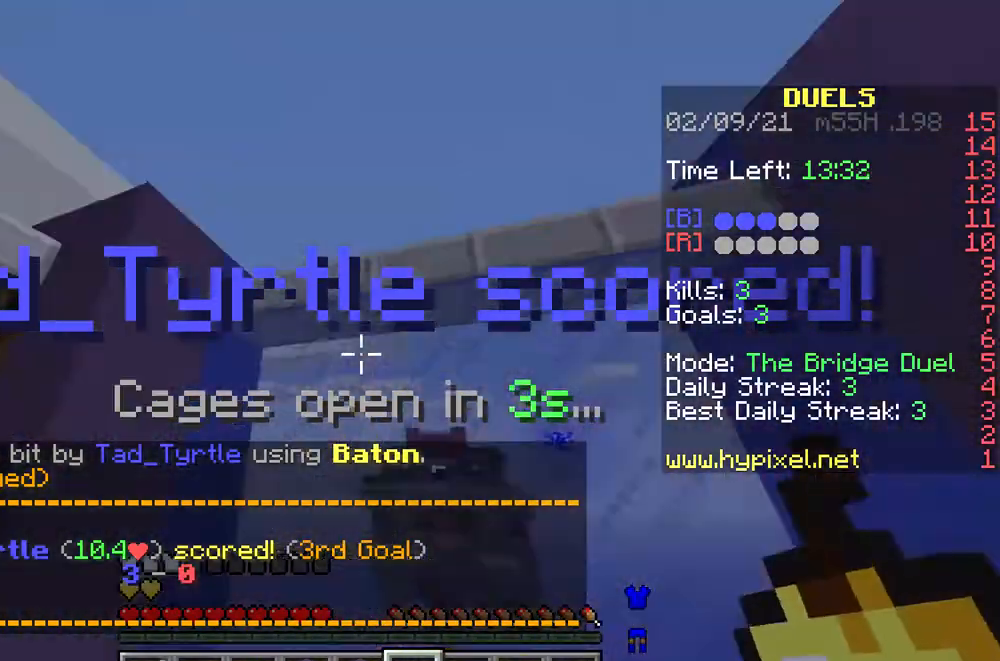
{"keys": ["a", "w"], "mouse": [], "events": [[200, "s", "down"], [300, "mouse_right", "up"], [367, "s", "up"], [433, "a", "down"], [500, "w", "down"]]}
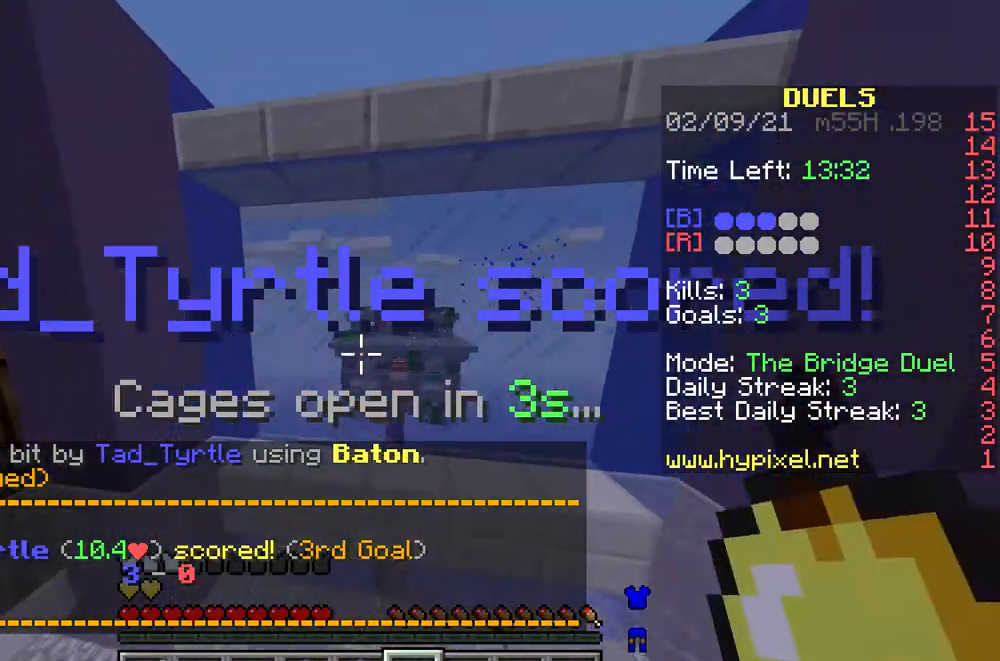
{"keys": ["w"], "mouse": [], "events": [[100, "a", "up"]]}
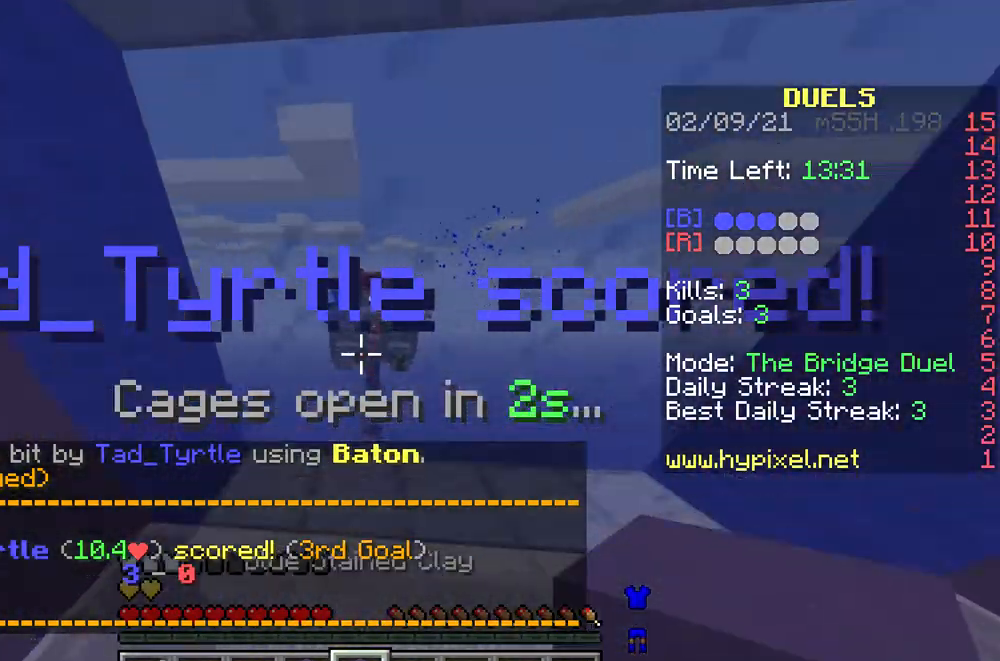
{"keys": [], "mouse": [], "events": [[33, "a", "down"], [33, "w", "up"], [133, "a", "up"], [133, "s", "down"], [233, "d", "down"], [300, "s", "up"], [400, "d", "up"]]}
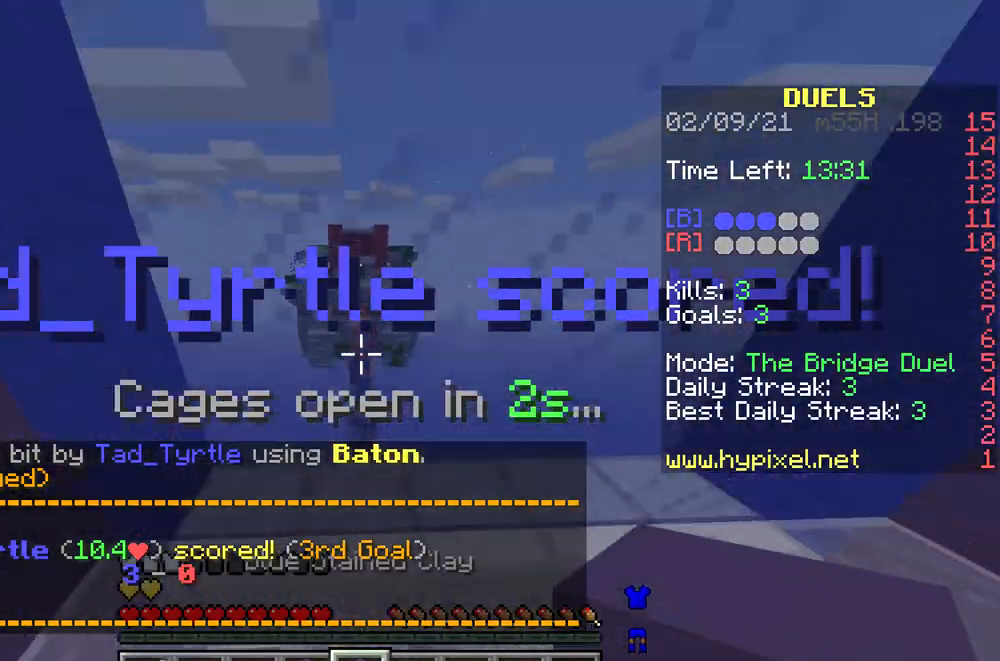
{"keys": [], "mouse": [], "events": []}
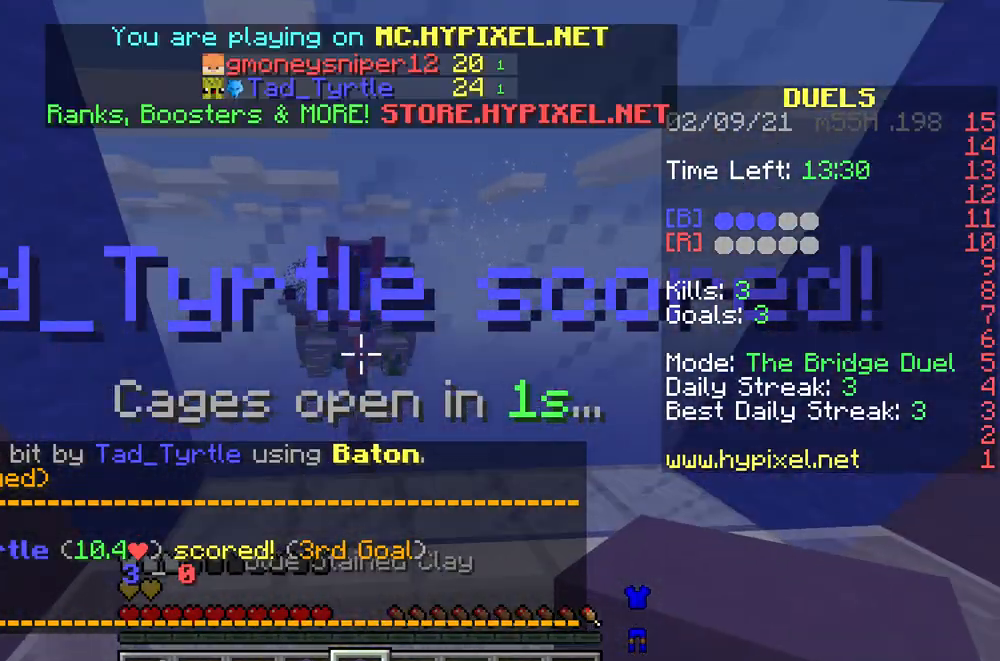
{"keys": ["w"], "mouse": ["left"], "events": [[267, "d", "down"], [367, "mouse_left", "down"], [400, "d", "up"], [433, "mouse_left", "up"], [467, "w", "down"], [500, "mouse_left", "down"]]}
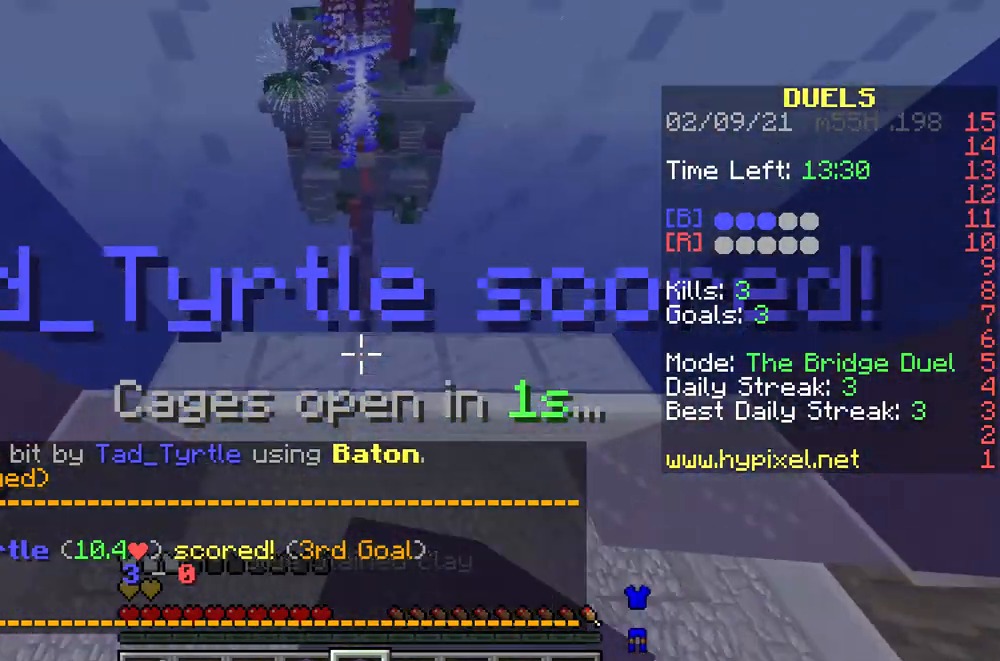
{"keys": ["w"], "mouse": ["left"], "events": [[100, "mouse_left", "up"], [167, "mouse_left", "down"], [233, "mouse_left", "up"], [300, "mouse_left", "down"], [367, "mouse_left", "up"], [433, "mouse_left", "down"]]}
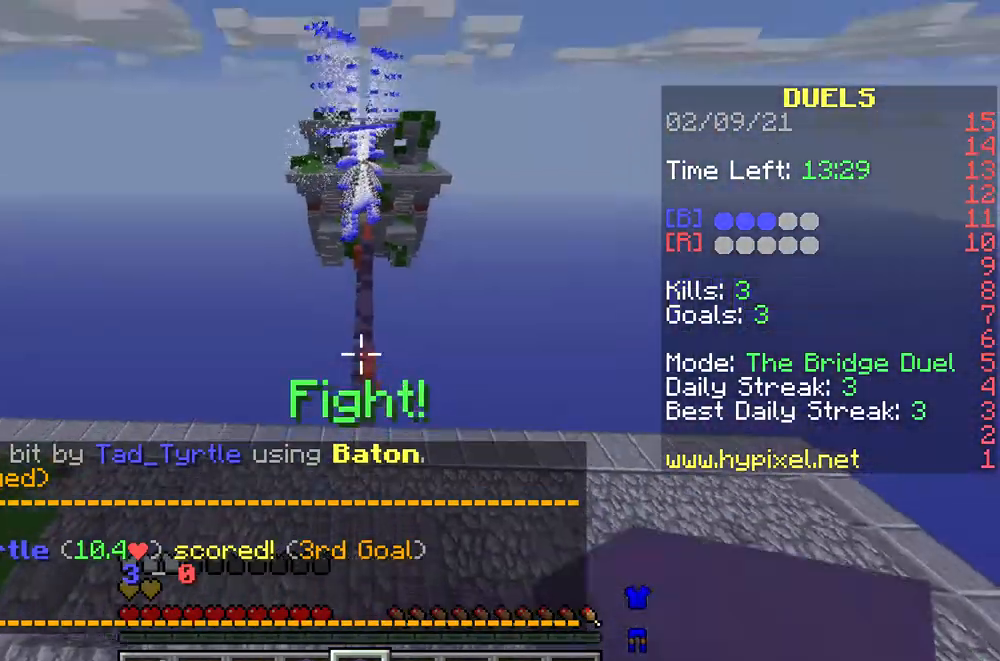
{"keys": ["w"], "mouse": [], "events": [[33, "mouse_left", "up"]]}
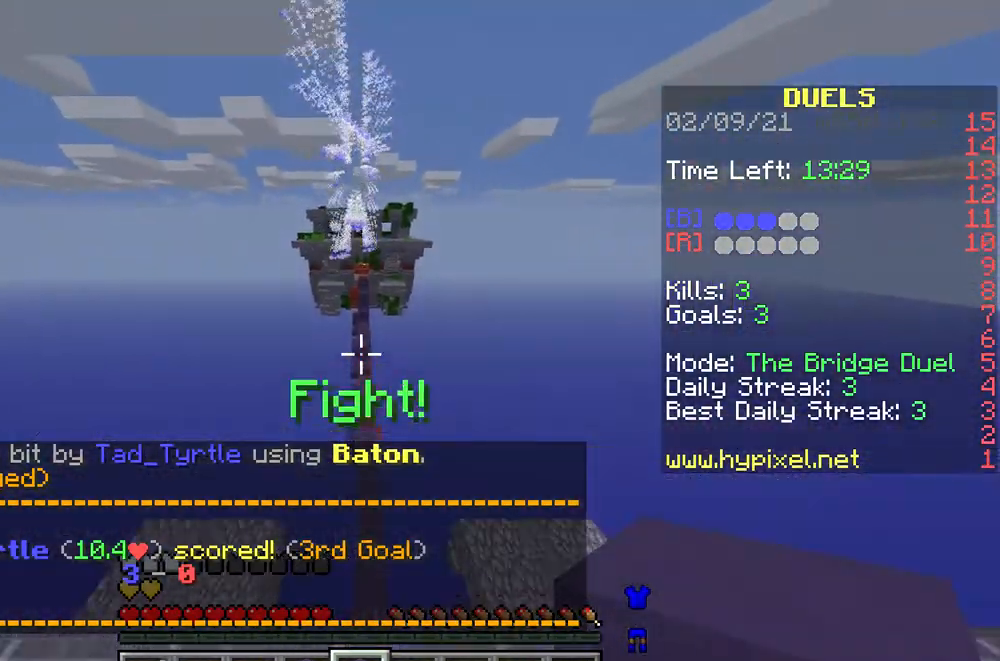
{"keys": ["w"], "mouse": [], "events": []}
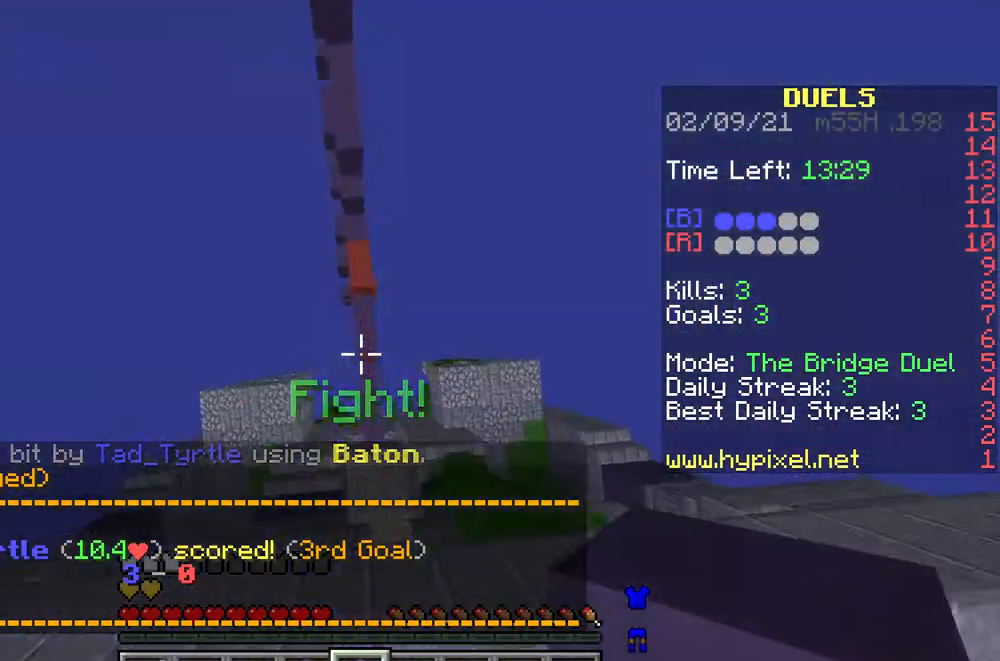
{"keys": ["w"], "mouse": ["right"], "events": [[133, "mouse_right", "down"], [233, "mouse_right", "up"], [467, "mouse_right", "down"]]}
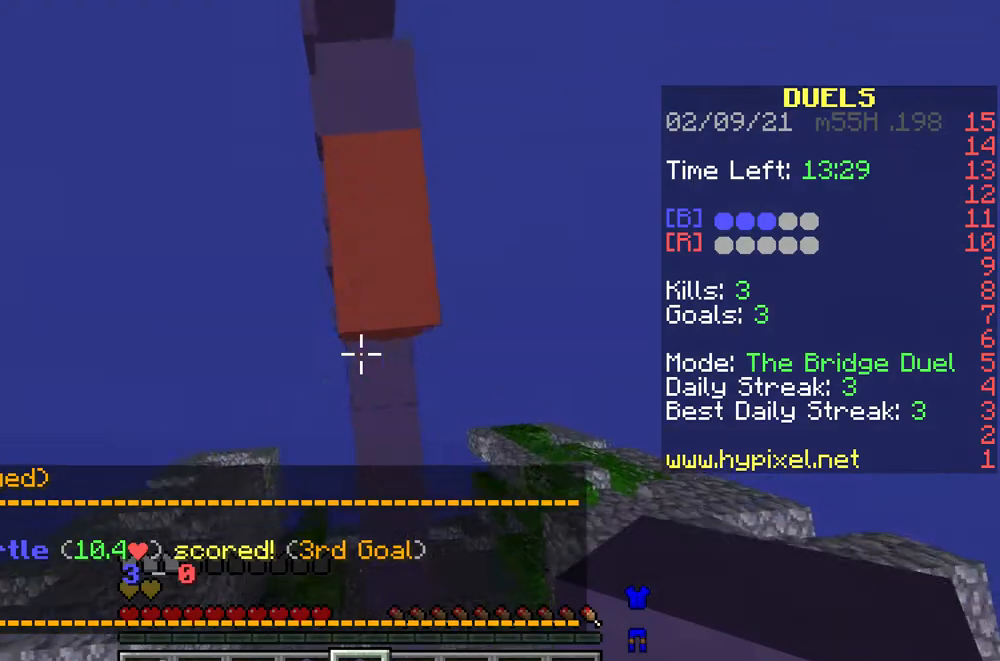
{"keys": ["w"], "mouse": ["right"], "events": [[33, "mouse_right", "up"], [100, "mouse_right", "down"], [200, "mouse_right", "up"], [267, "mouse_right", "down"], [333, "mouse_right", "up"], [500, "mouse_right", "down"]]}
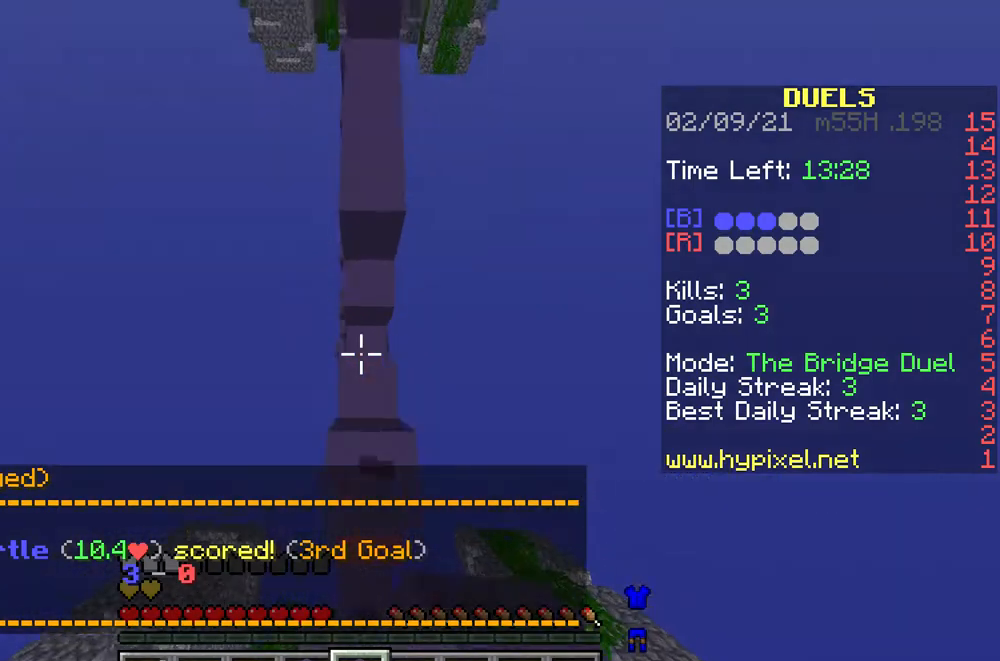
{"keys": ["w"], "mouse": [], "events": [[67, "mouse_right", "up"], [167, "mouse_right", "down"], [233, "mouse_right", "up"], [300, "mouse_right", "down"], [400, "mouse_right", "up"]]}
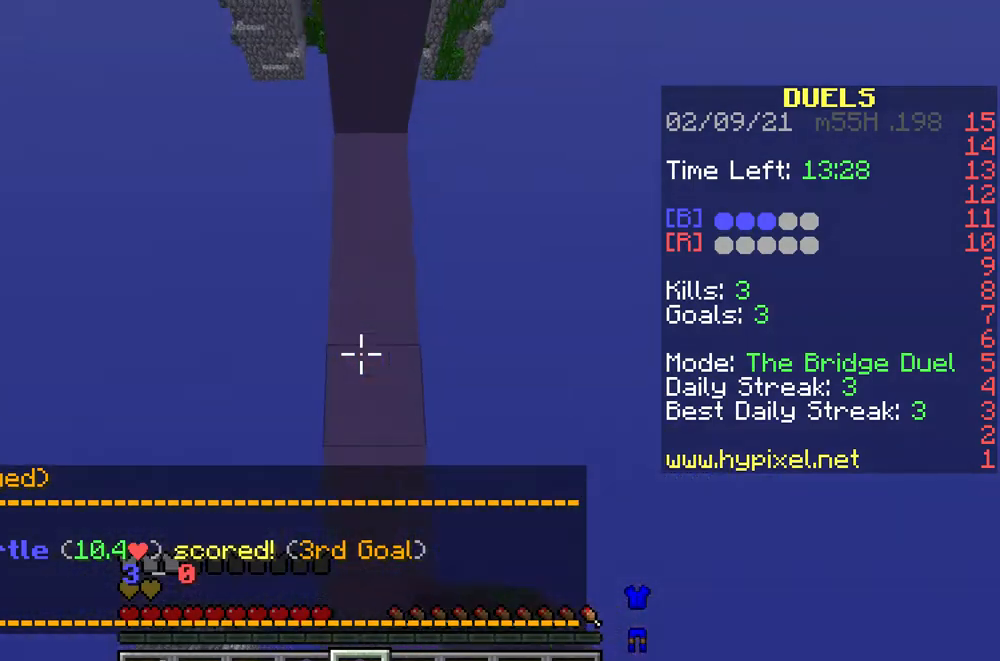
{"keys": ["w"], "mouse": ["right"], "events": [[133, "mouse_right", "down"], [233, "mouse_right", "up"], [300, "mouse_right", "down"], [367, "mouse_right", "up"], [467, "mouse_right", "down"]]}
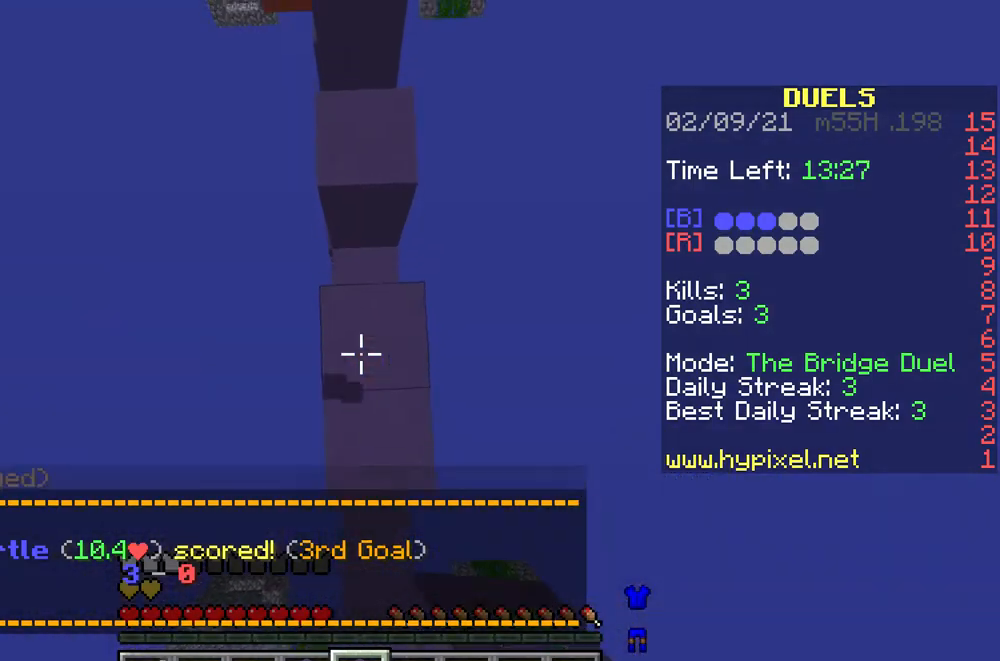
{"keys": ["w"], "mouse": ["right"], "events": [[33, "mouse_right", "up"], [233, "mouse_right", "down"], [367, "mouse_right", "up"], [433, "mouse_right", "down"]]}
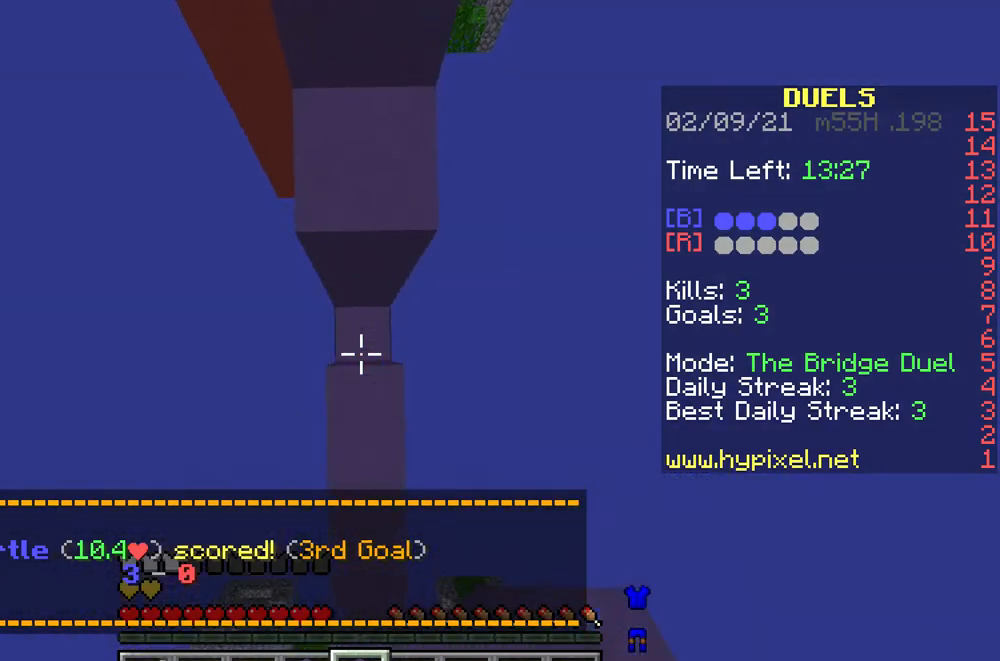
{"keys": ["w"], "mouse": [], "events": [[33, "mouse_right", "up"], [100, "mouse_right", "down"], [167, "mouse_right", "up"], [267, "mouse_right", "down"], [333, "mouse_right", "up"], [400, "mouse_right", "down"], [467, "mouse_right", "up"]]}
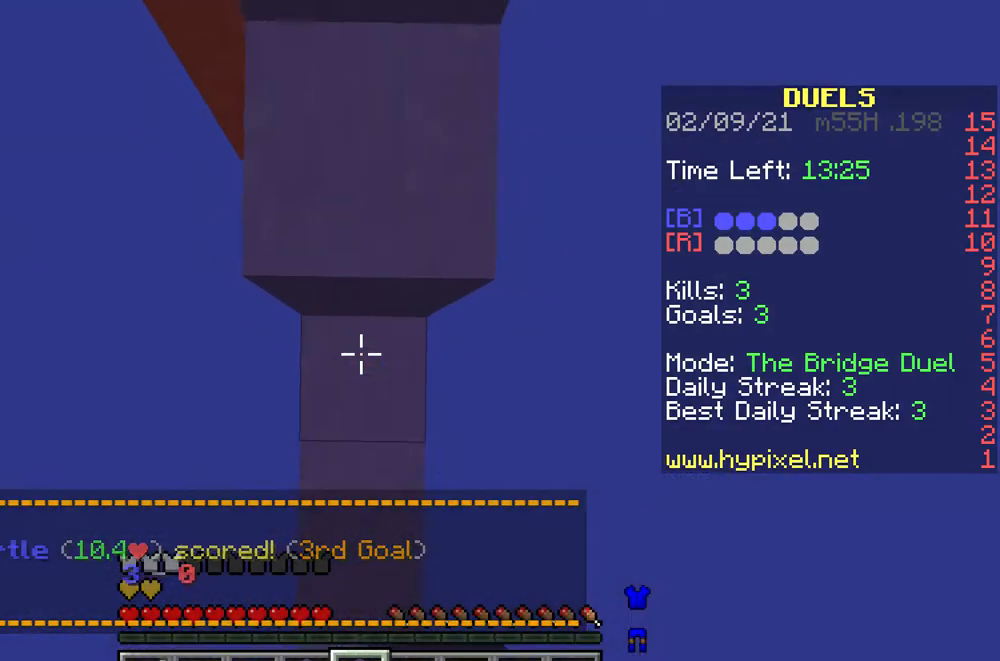
{"keys": ["w"], "mouse": [], "events": [[67, "mouse_right", "down"], [133, "mouse_right", "up"], [400, "w", "up"], [500, "w", "down"]]}
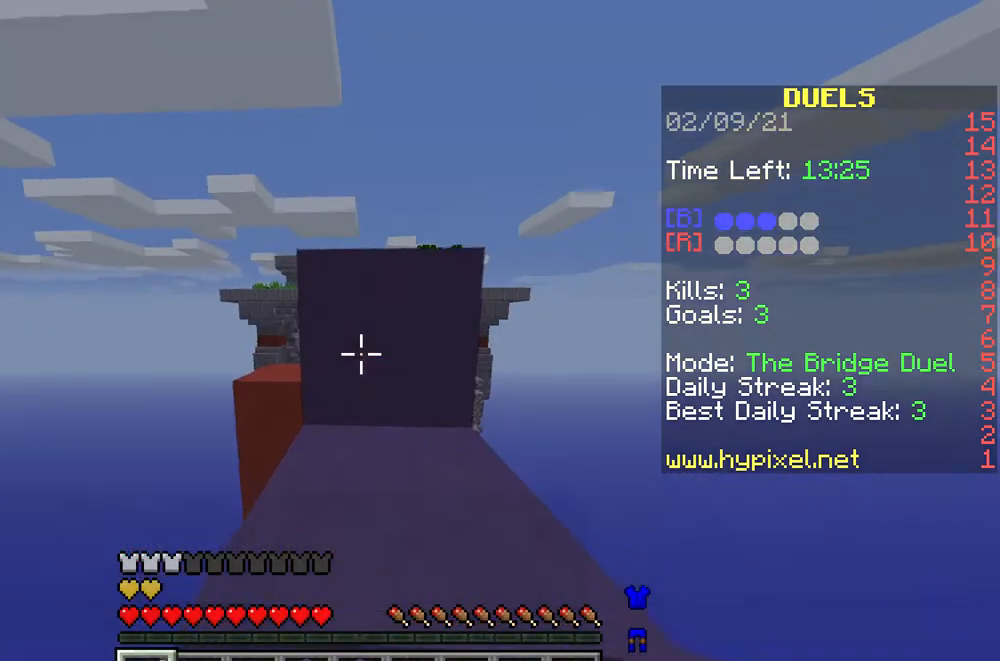
{"keys": ["w"], "mouse": [], "events": []}
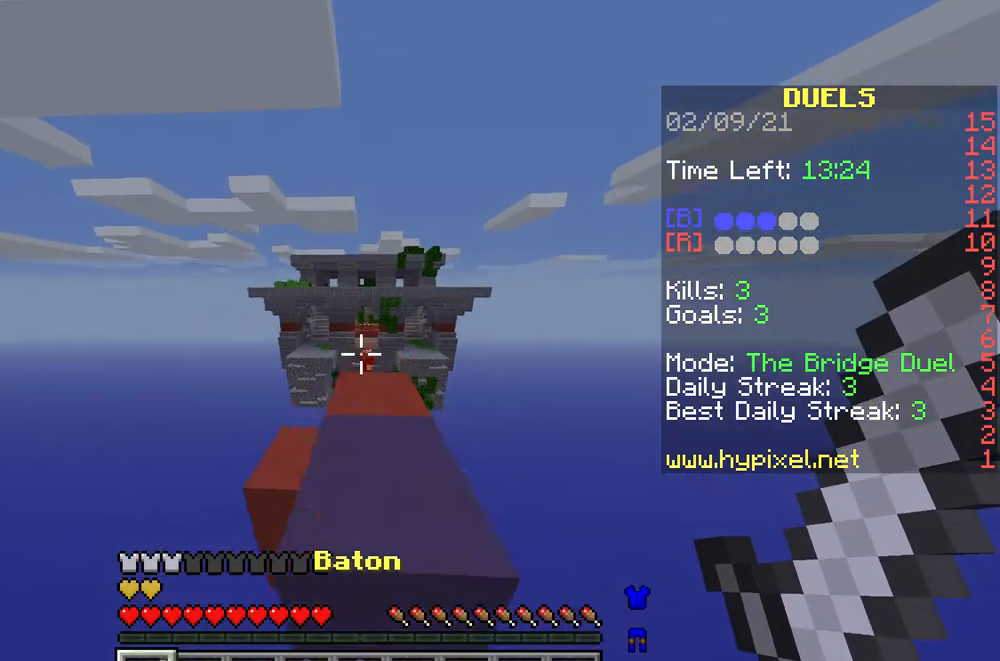
{"keys": ["w"], "mouse": [], "events": []}